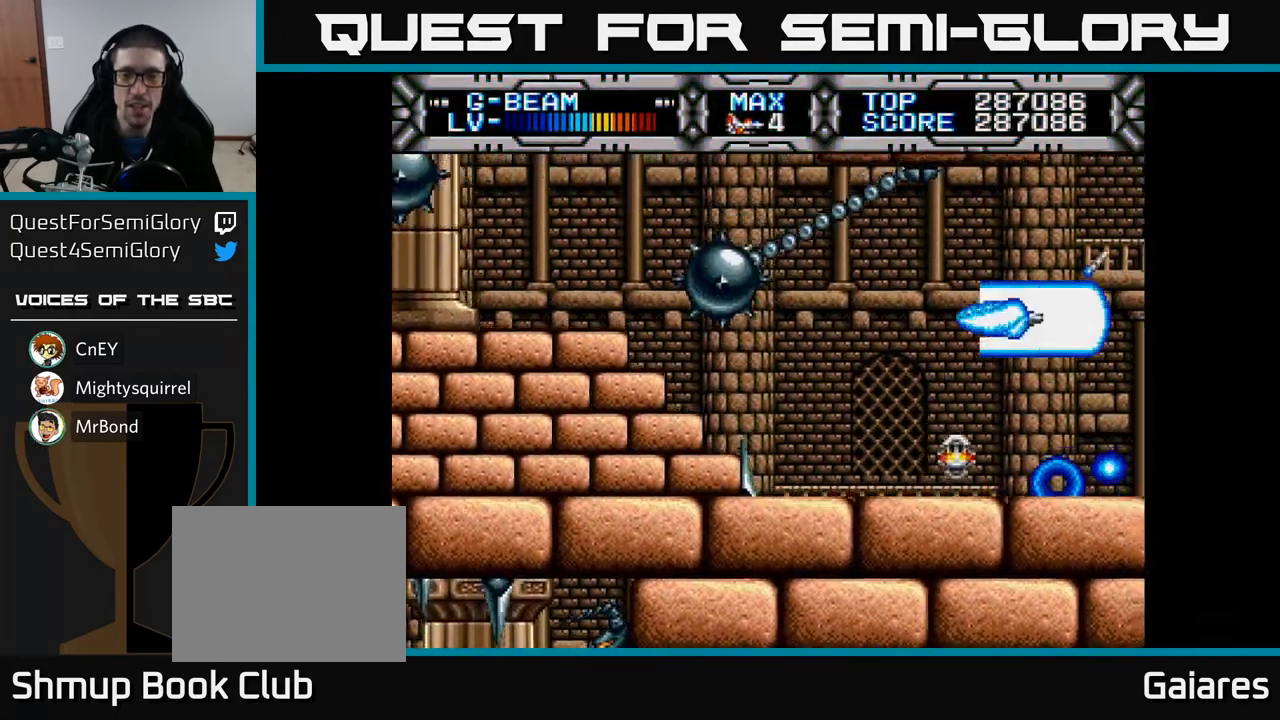
Gameplay with a controller (Xbox layout); each line is a JSON object with the inputs held at the frame after it. "events" lists button and stick changes between this image and that frame as [ms after this image, input, new state], when the widget could be followed in between.
{"buttons": ["X"], "left_stick": "center", "right_stick": "center", "events": [[17, "DPAD_UP", "up"], [67, "DPAD_RIGHT", "up"], [367, "DPAD_RIGHT", "down"], [367, "DPAD_UP", "down"], [417, "DPAD_UP", "up"], [450, "DPAD_RIGHT", "up"]]}
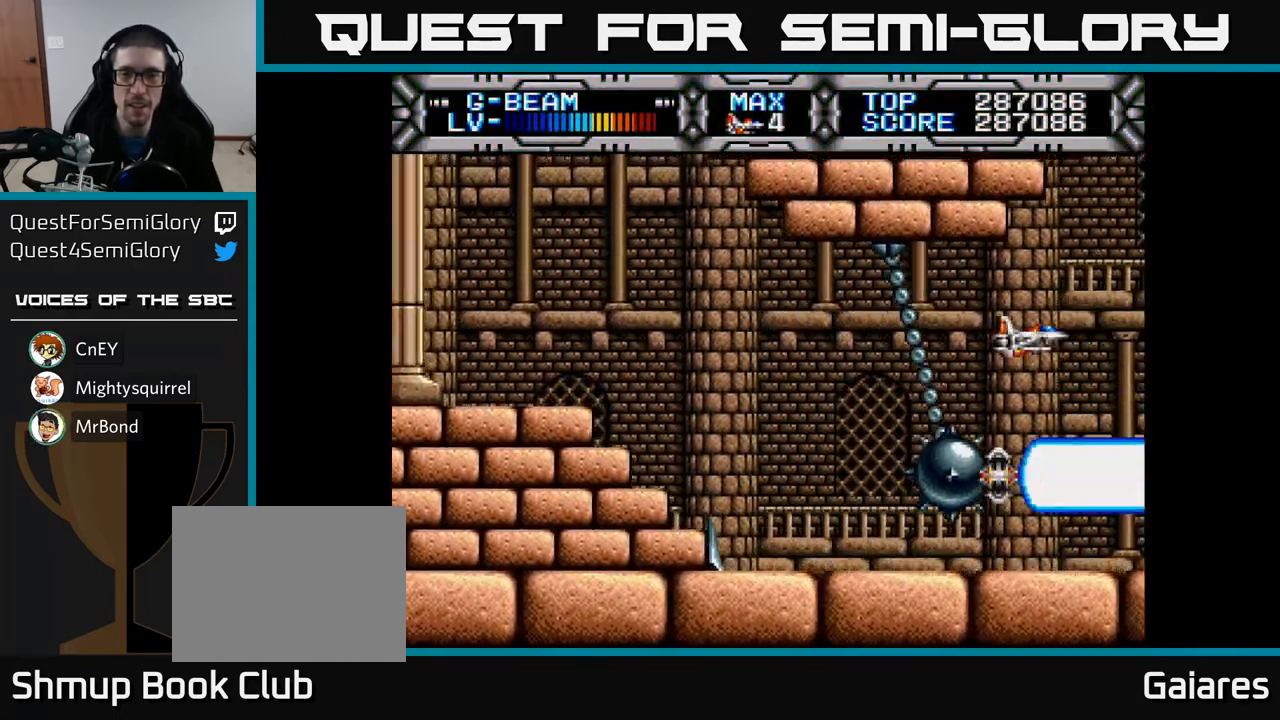
{"buttons": ["X"], "left_stick": "center", "right_stick": "center", "events": [[117, "DPAD_UP", "down"], [250, "DPAD_UP", "up"]]}
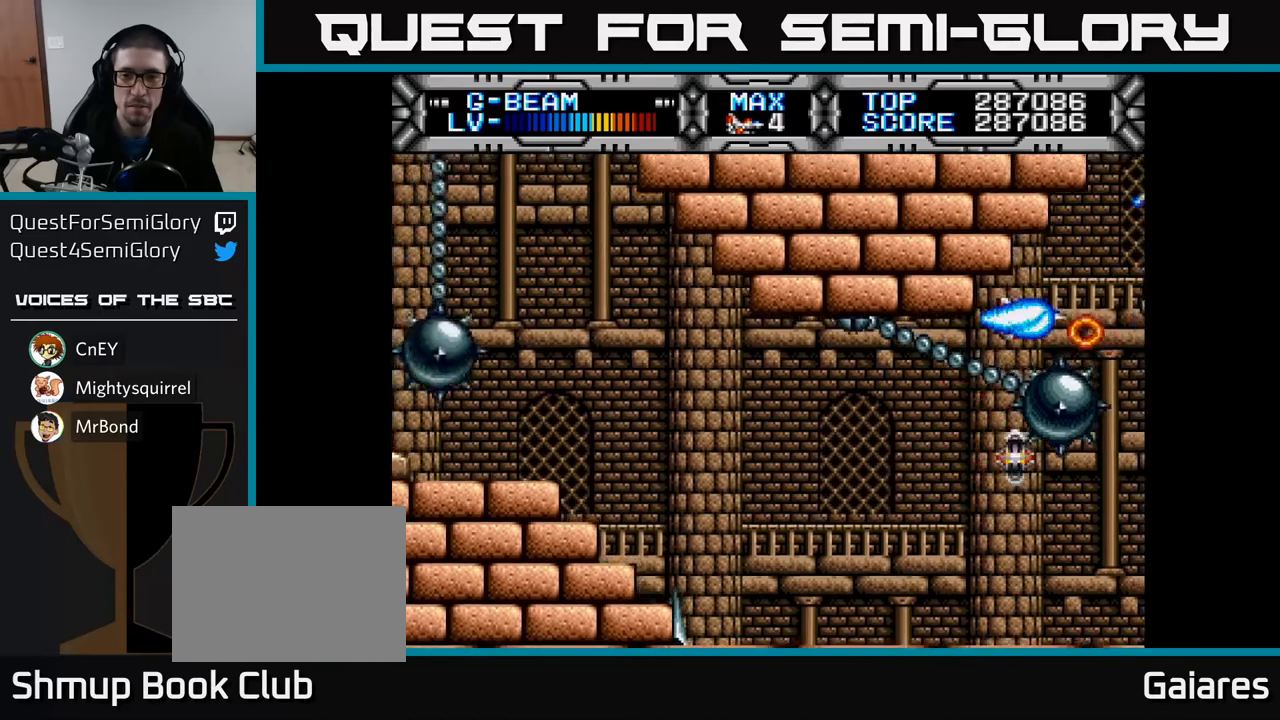
{"buttons": ["X", "DPAD_DOWN"], "left_stick": "center", "right_stick": "center", "events": [[400, "DPAD_DOWN", "down"]]}
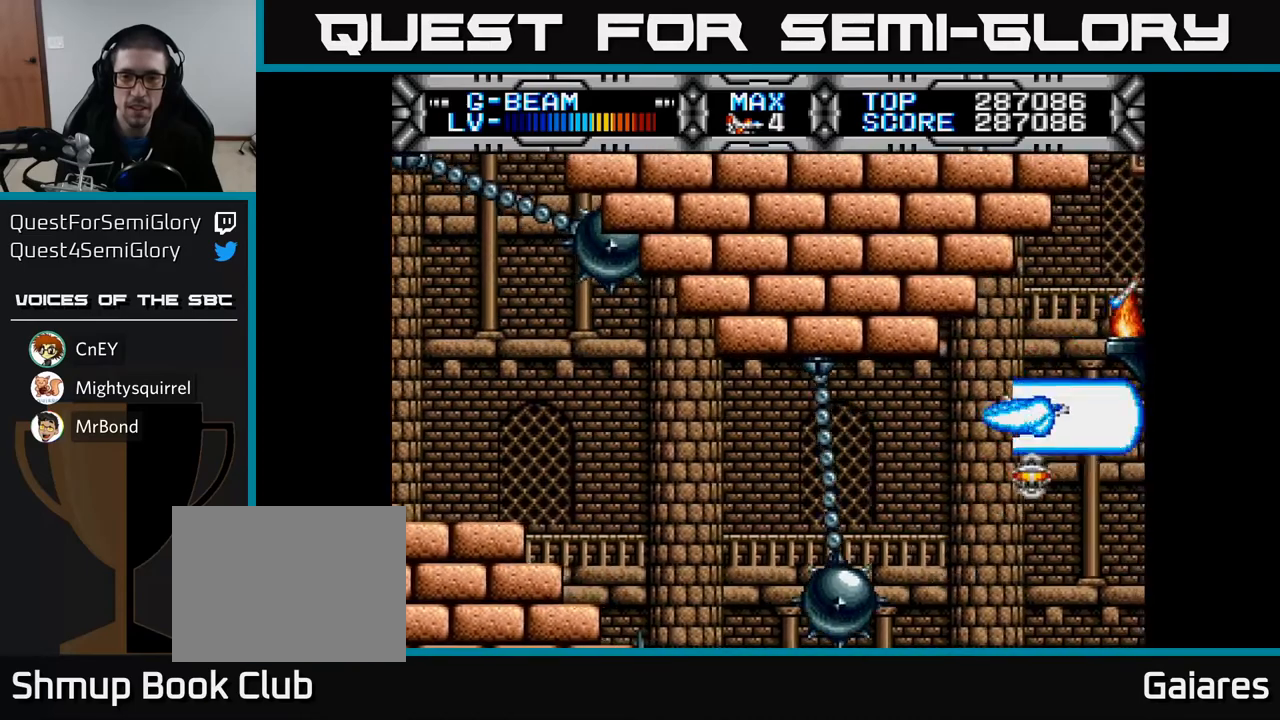
{"buttons": ["X"], "left_stick": "center", "right_stick": "center", "events": [[17, "DPAD_DOWN", "up"], [183, "DPAD_LEFT", "down"], [217, "DPAD_DOWN", "down"], [267, "DPAD_DOWN", "up"], [300, "DPAD_LEFT", "up"]]}
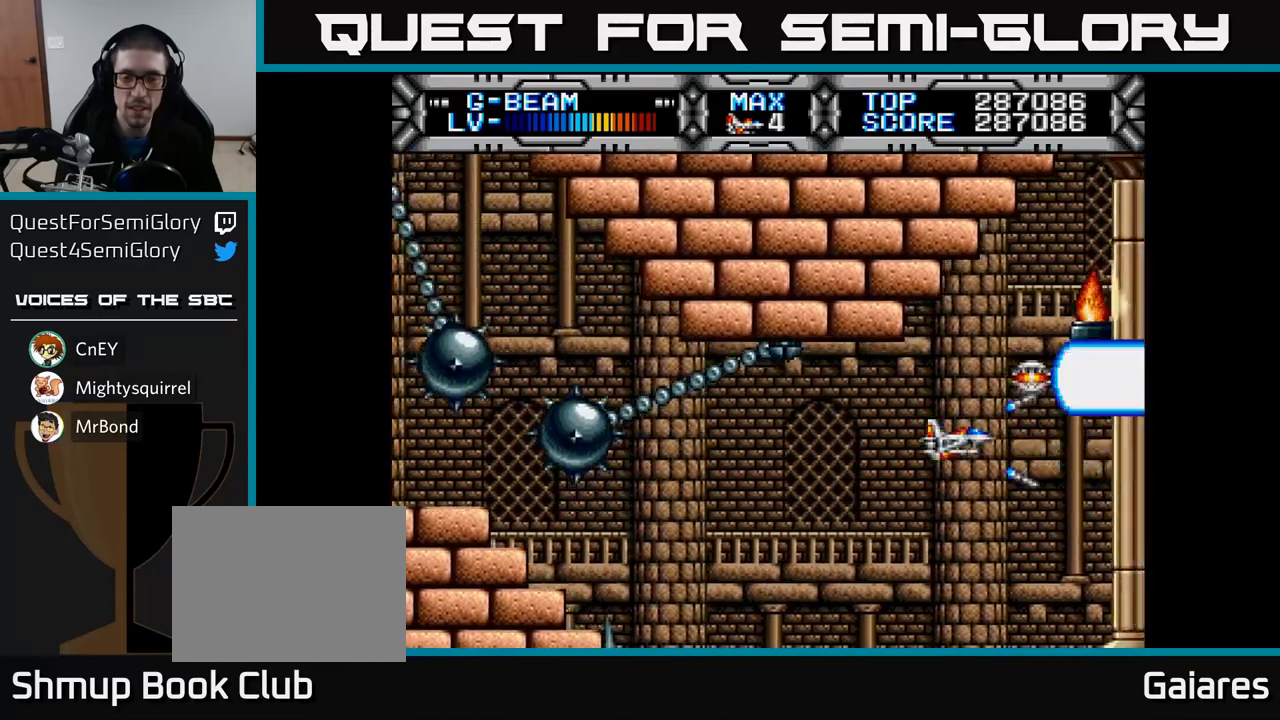
{"buttons": ["X"], "left_stick": "center", "right_stick": "center", "events": [[250, "DPAD_DOWN", "down"], [317, "DPAD_DOWN", "up"]]}
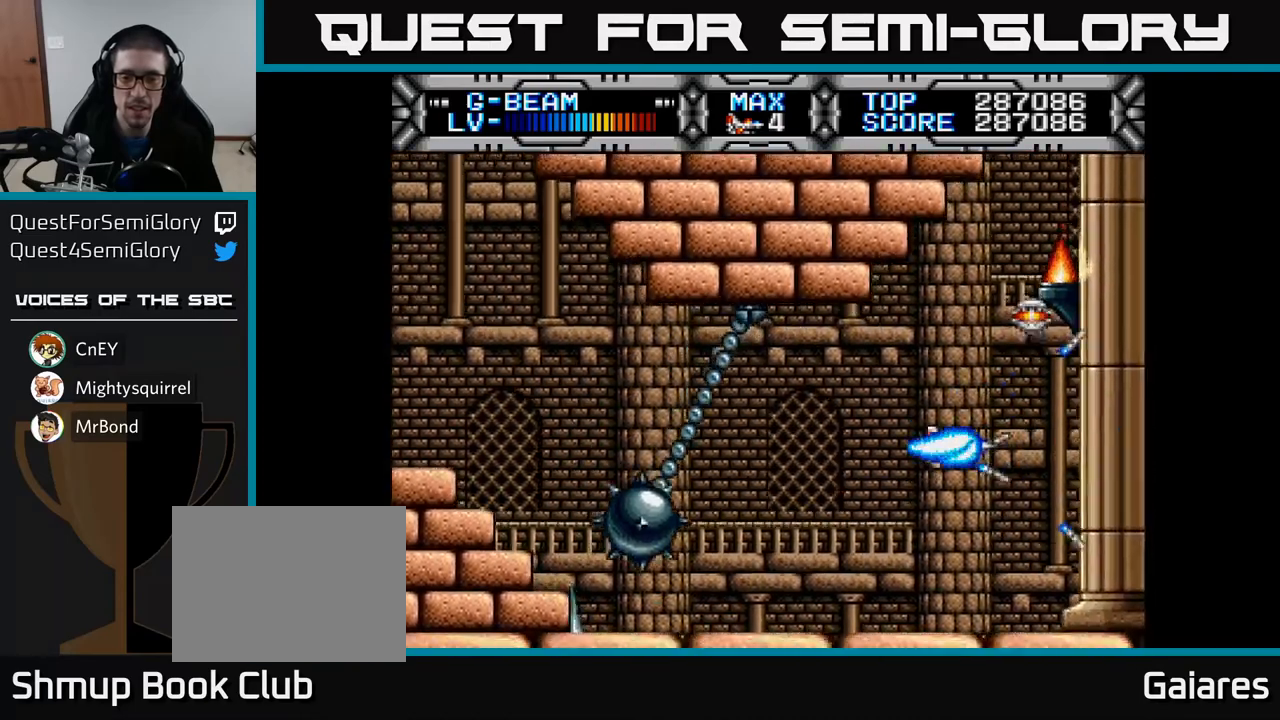
{"buttons": ["X", "DPAD_UP"], "left_stick": "center", "right_stick": "center", "events": [[50, "DPAD_UP", "down"], [217, "DPAD_UP", "up"], [433, "DPAD_UP", "down"]]}
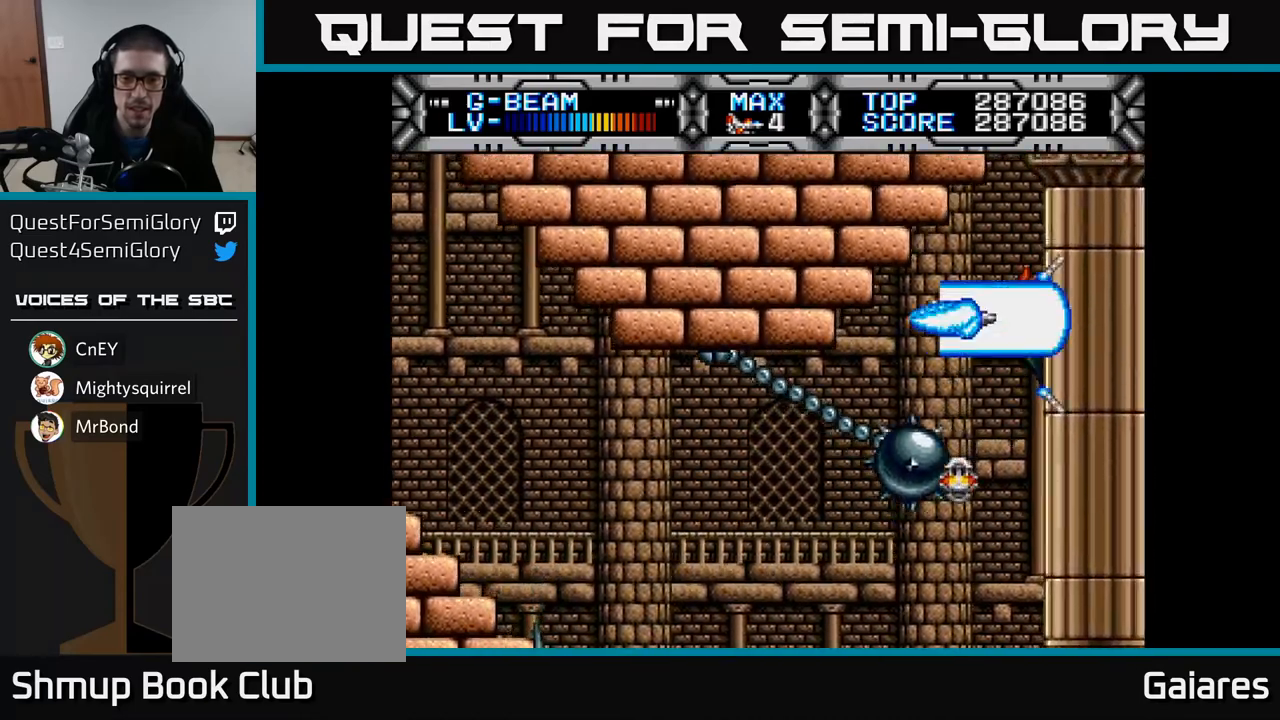
{"buttons": ["X", "DPAD_DOWN"], "left_stick": "center", "right_stick": "center", "events": [[50, "DPAD_UP", "up"], [383, "DPAD_DOWN", "down"]]}
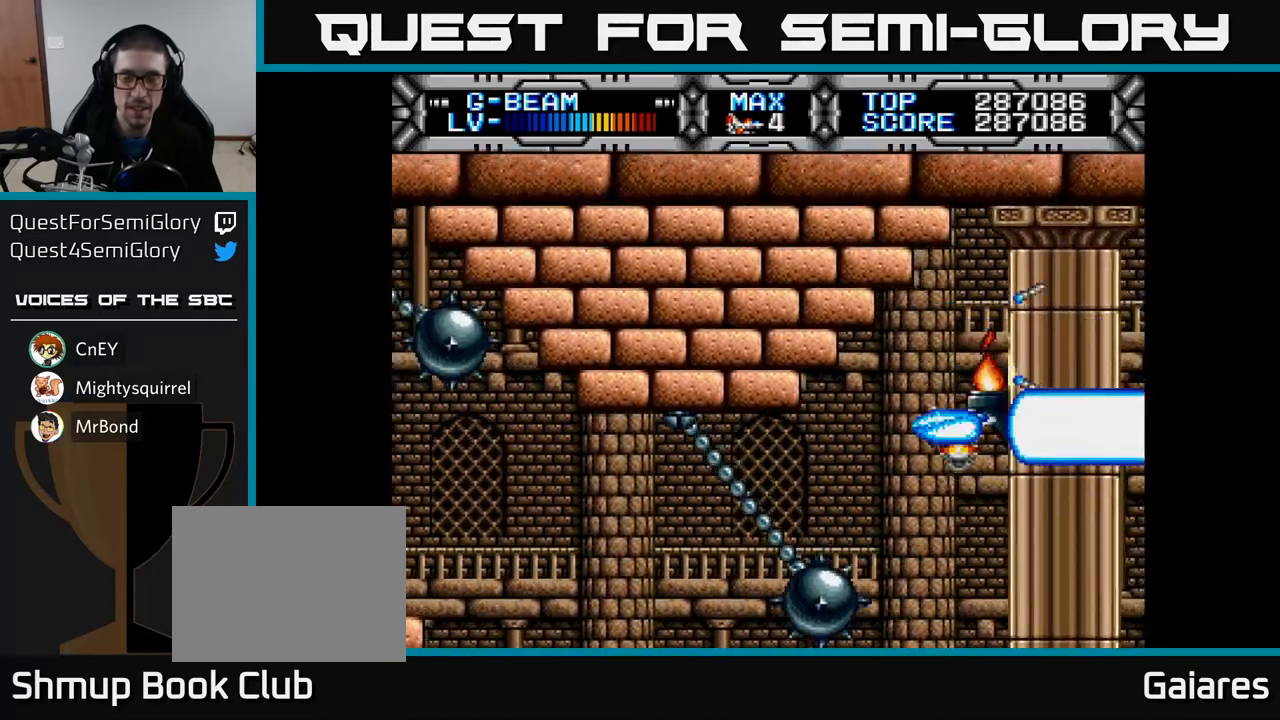
{"buttons": ["X"], "left_stick": "center", "right_stick": "center", "events": [[217, "DPAD_DOWN", "up"]]}
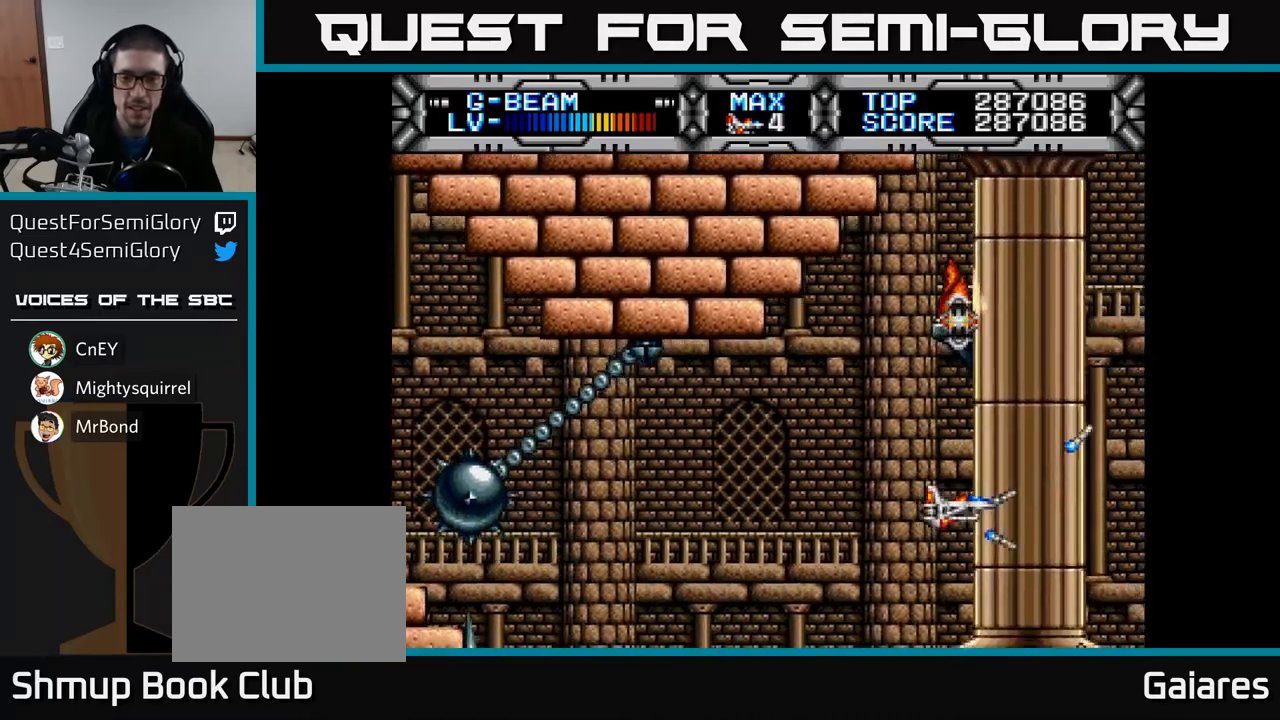
{"buttons": ["X", "DPAD_UP"], "left_stick": "center", "right_stick": "center", "events": [[100, "DPAD_LEFT", "down"], [250, "DPAD_LEFT", "up"], [417, "DPAD_UP", "down"]]}
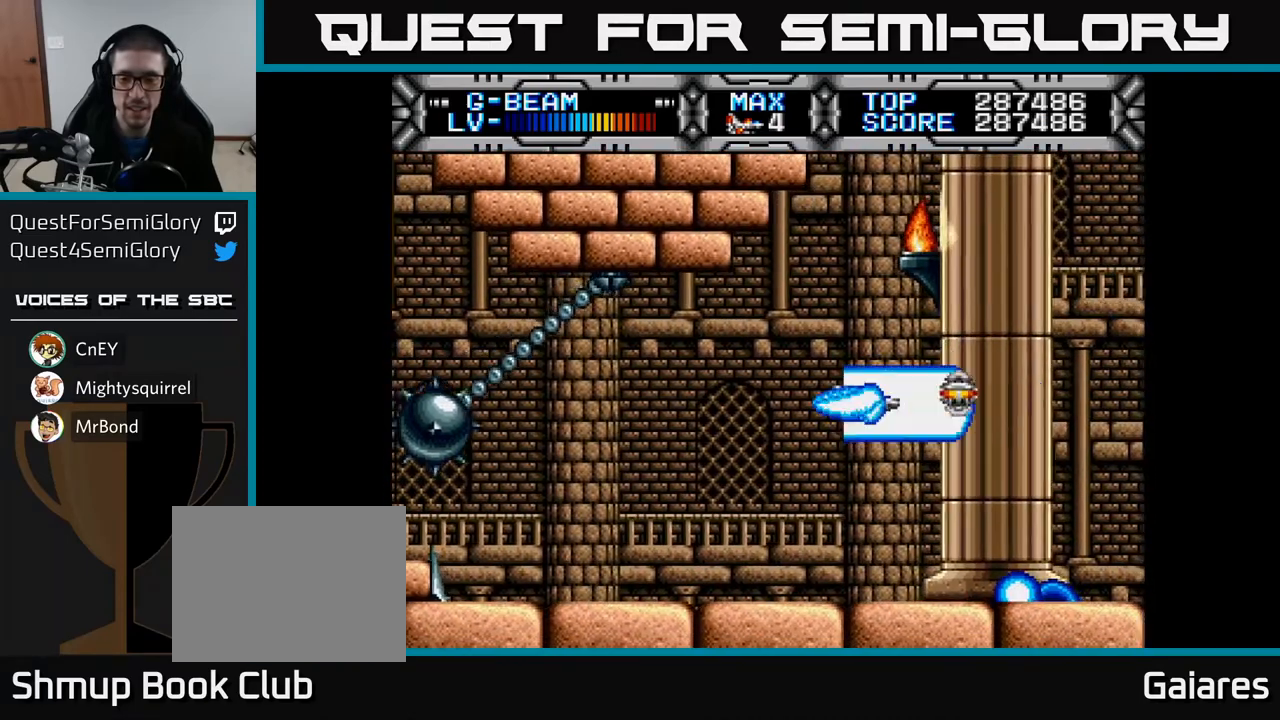
{"buttons": ["X", "DPAD_UP"], "left_stick": "center", "right_stick": "center", "events": [[67, "DPAD_UP", "up"], [100, "DPAD_RIGHT", "down"], [217, "DPAD_RIGHT", "up"], [467, "DPAD_UP", "down"]]}
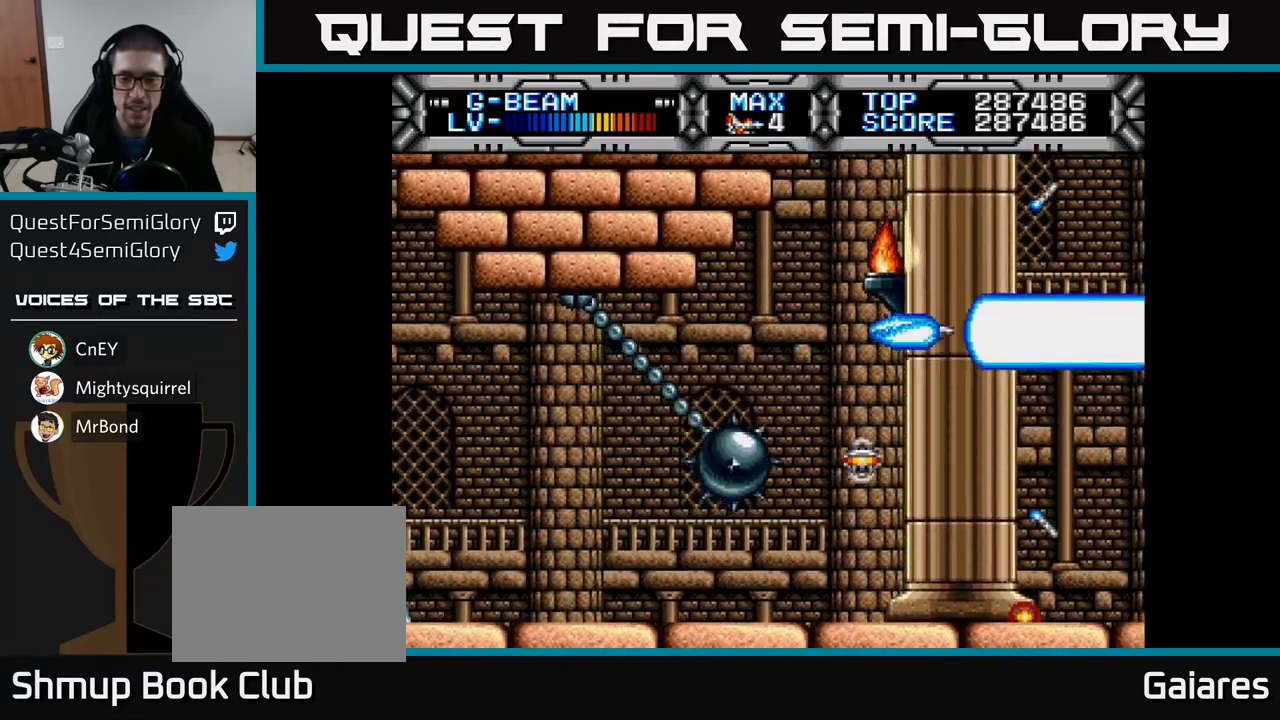
{"buttons": ["X", "DPAD_DOWN"], "left_stick": "center", "right_stick": "center", "events": [[133, "DPAD_UP", "up"], [433, "DPAD_DOWN", "down"]]}
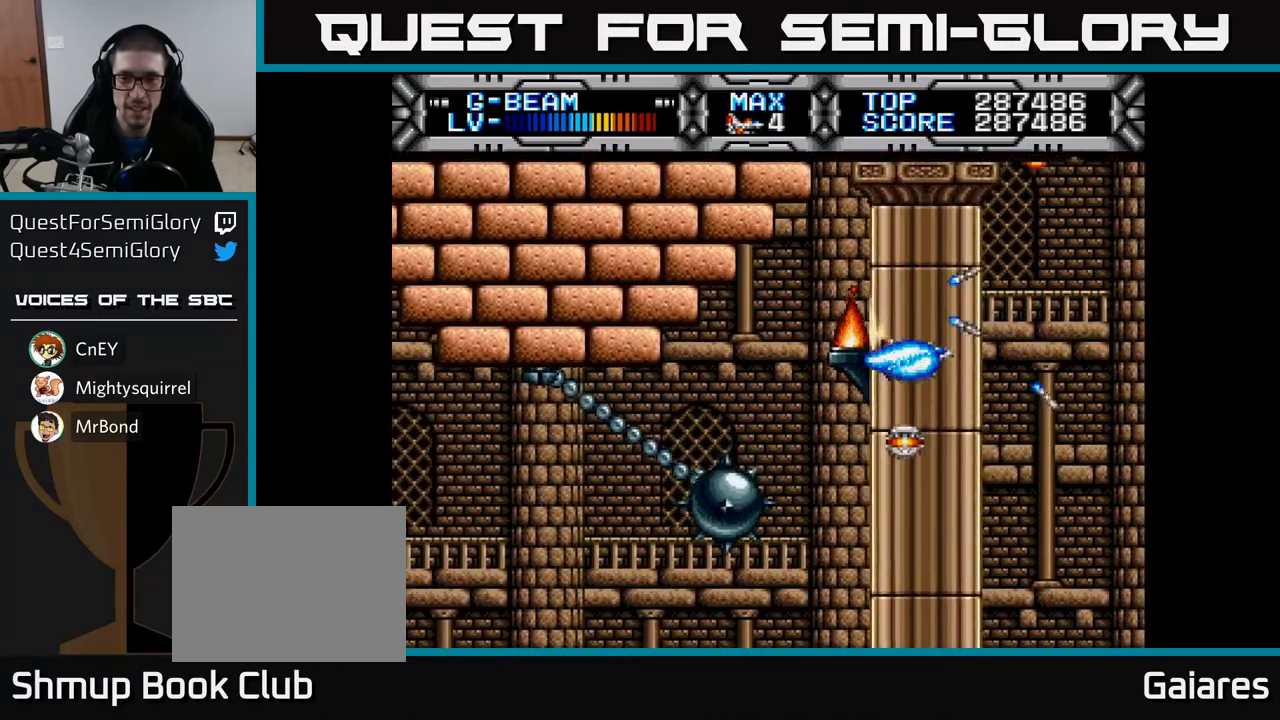
{"buttons": ["X", "DPAD_UP"], "left_stick": "center", "right_stick": "center", "events": [[283, "DPAD_DOWN", "up"], [433, "DPAD_UP", "down"]]}
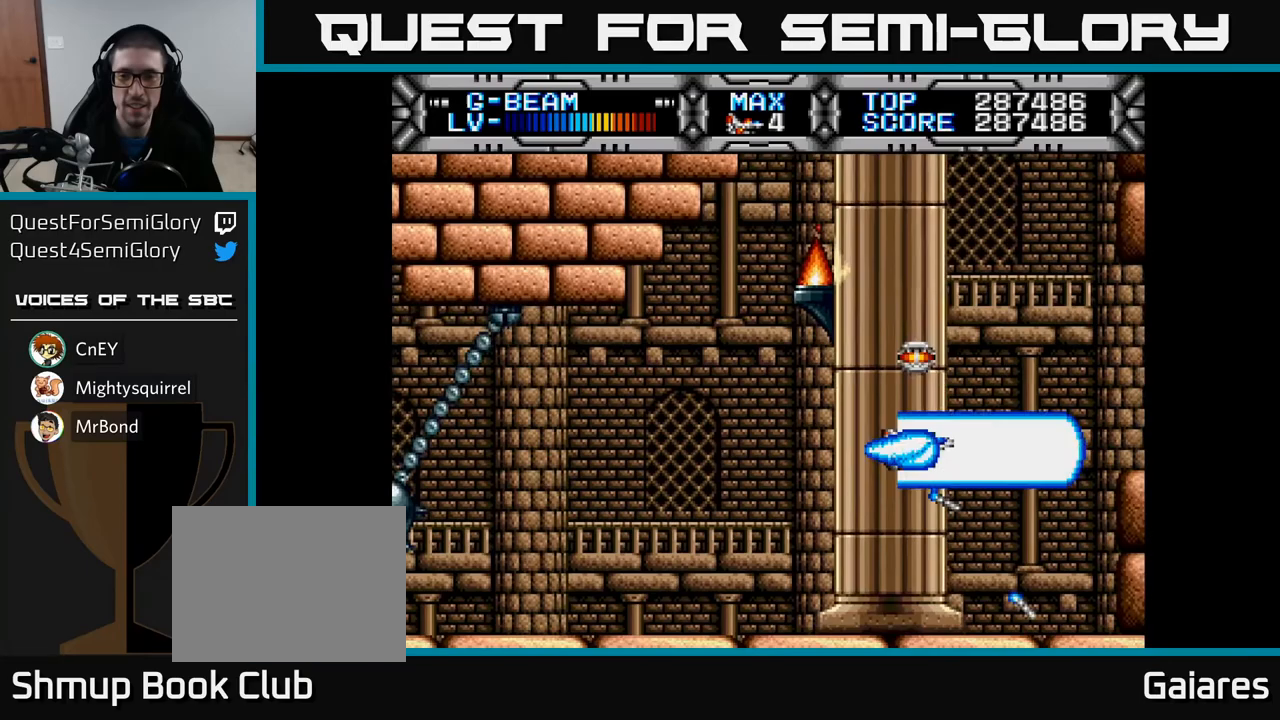
{"buttons": ["X", "DPAD_DOWN"], "left_stick": "center", "right_stick": "center", "events": [[333, "DPAD_UP", "up"], [350, "DPAD_LEFT", "down"], [417, "DPAD_DOWN", "down"], [433, "DPAD_LEFT", "up"]]}
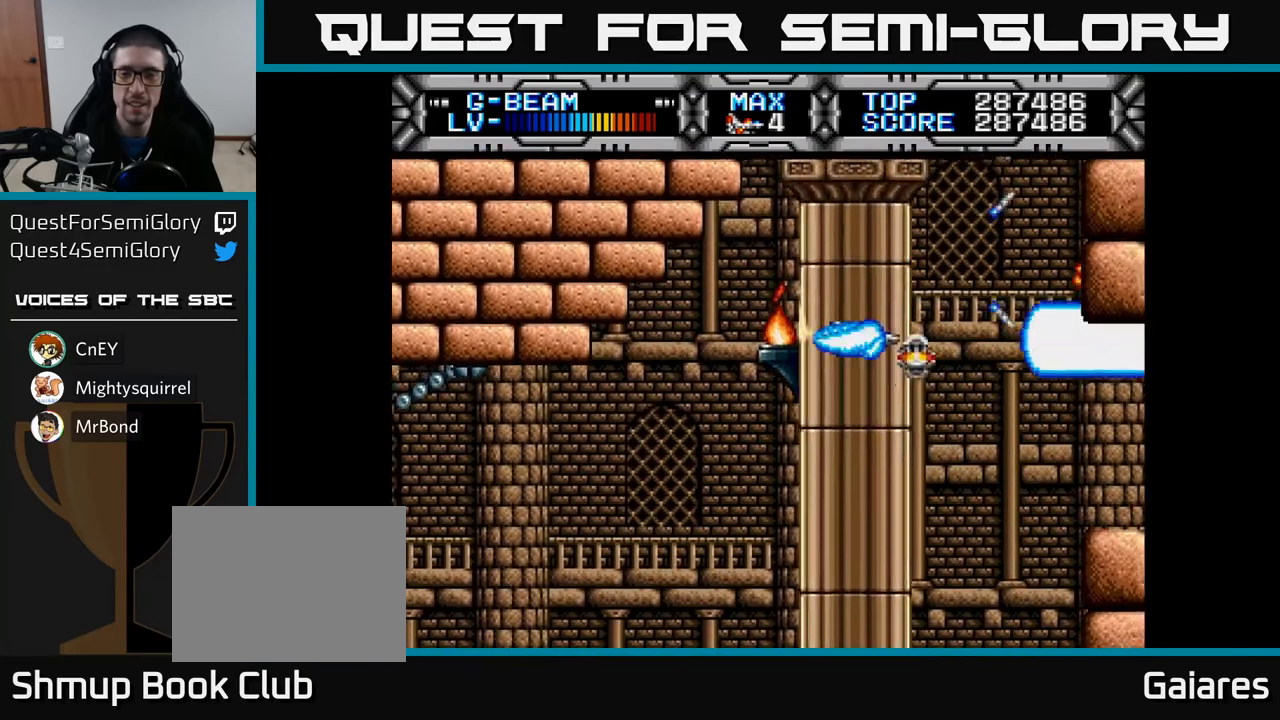
{"buttons": ["X"], "left_stick": "center", "right_stick": "center", "events": [[100, "DPAD_DOWN", "up"], [350, "DPAD_UP", "down"], [500, "DPAD_UP", "up"]]}
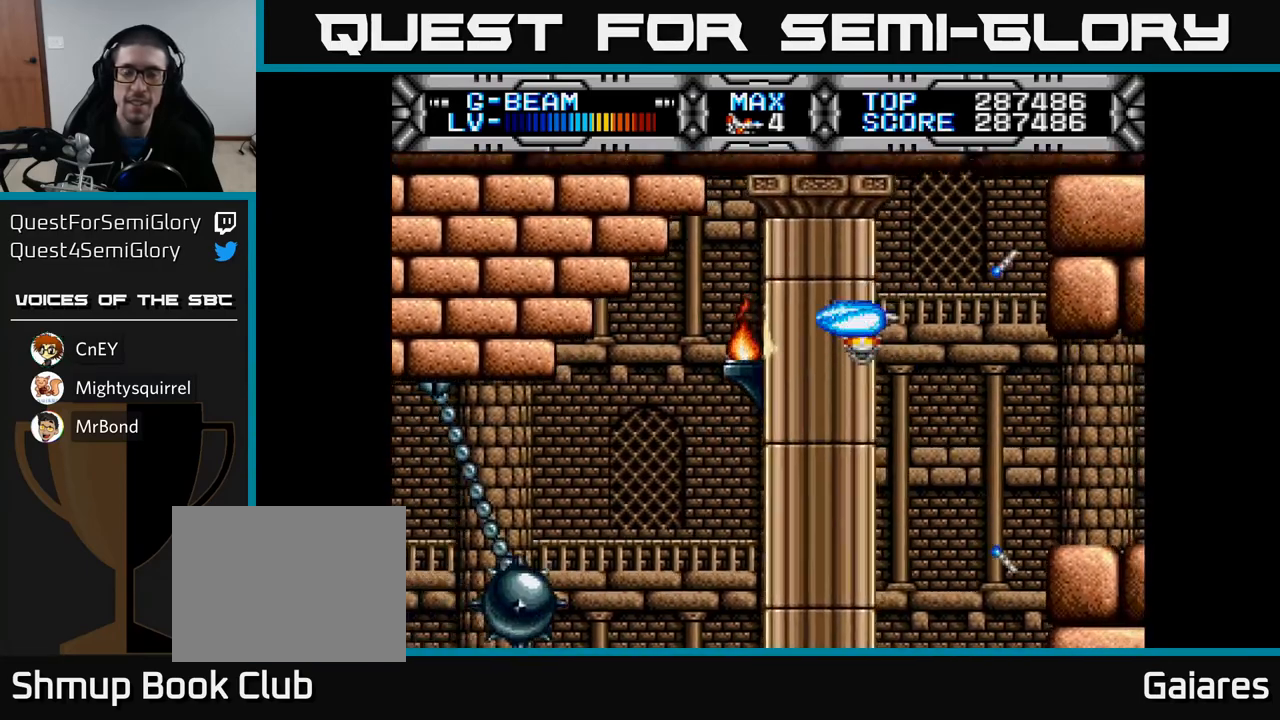
{"buttons": ["X"], "left_stick": "center", "right_stick": "center", "events": [[317, "DPAD_DOWN", "down"], [500, "DPAD_DOWN", "up"]]}
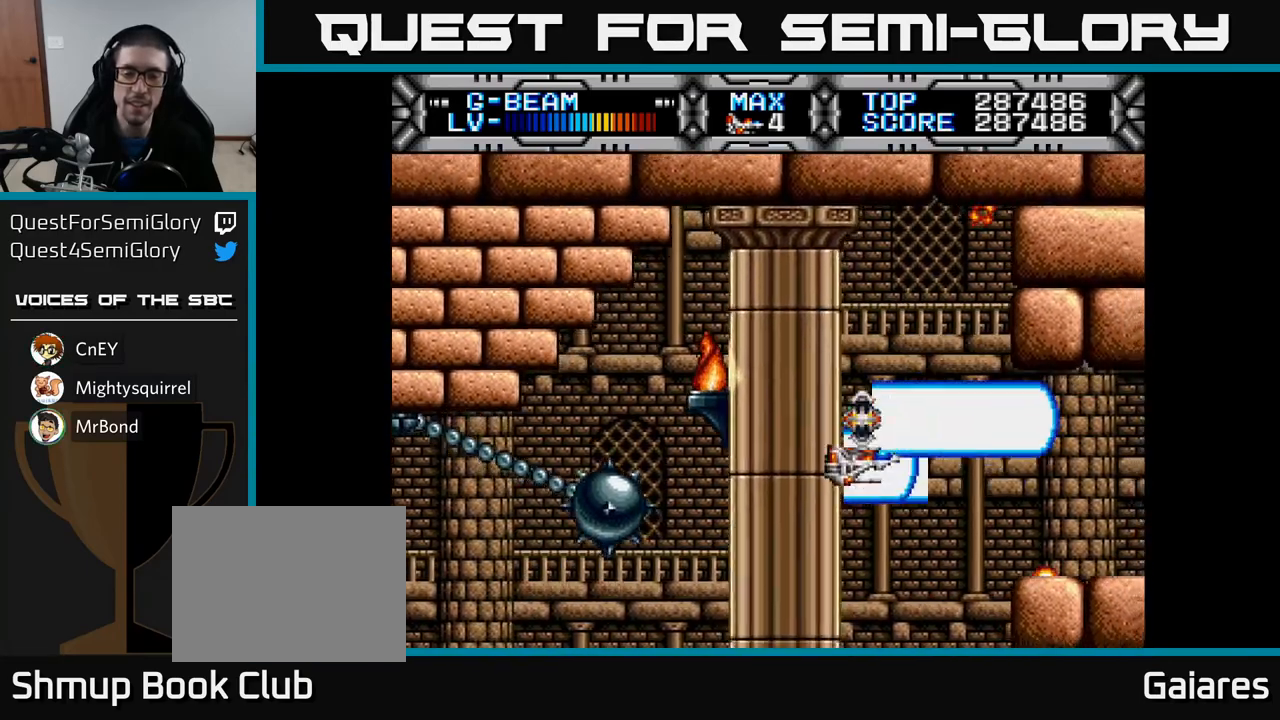
{"buttons": ["X"], "left_stick": "center", "right_stick": "center", "events": [[317, "DPAD_LEFT", "down"], [383, "DPAD_LEFT", "up"]]}
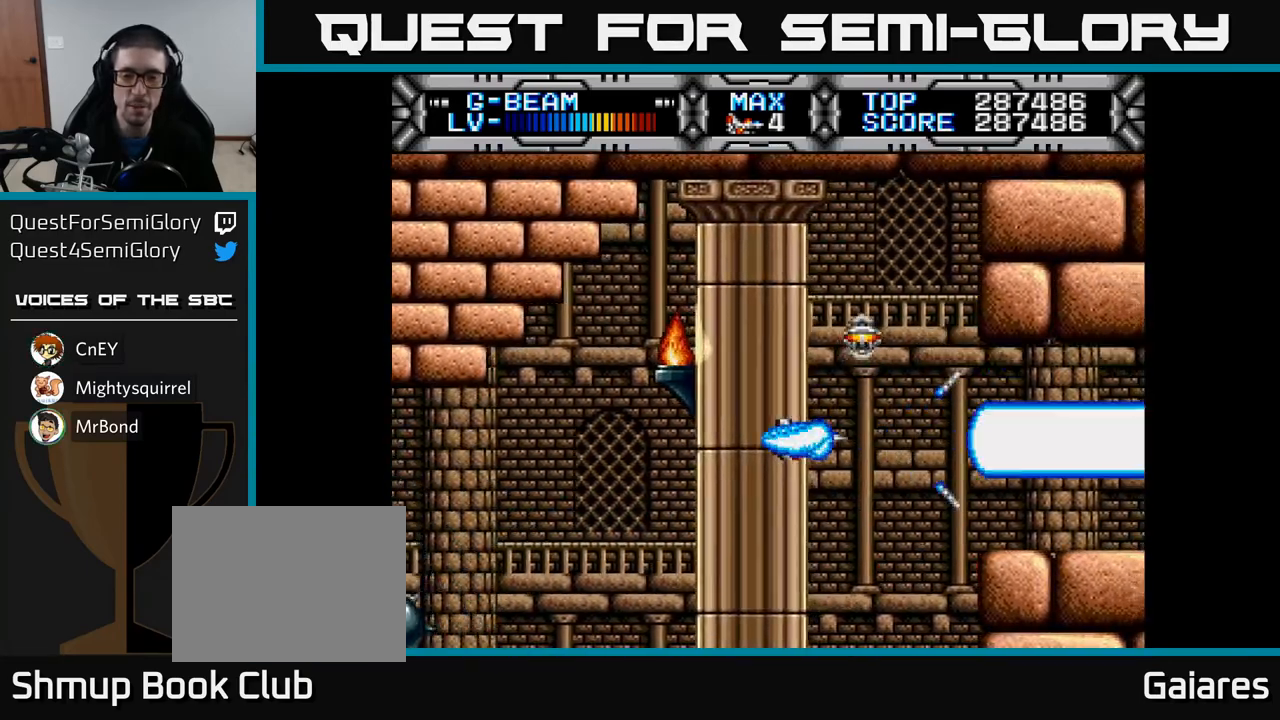
{"buttons": ["X", "DPAD_UP"], "left_stick": "center", "right_stick": "center", "events": [[250, "DPAD_DOWN", "down"], [300, "DPAD_RIGHT", "down"], [350, "DPAD_DOWN", "up"], [417, "DPAD_RIGHT", "up"], [417, "DPAD_UP", "down"]]}
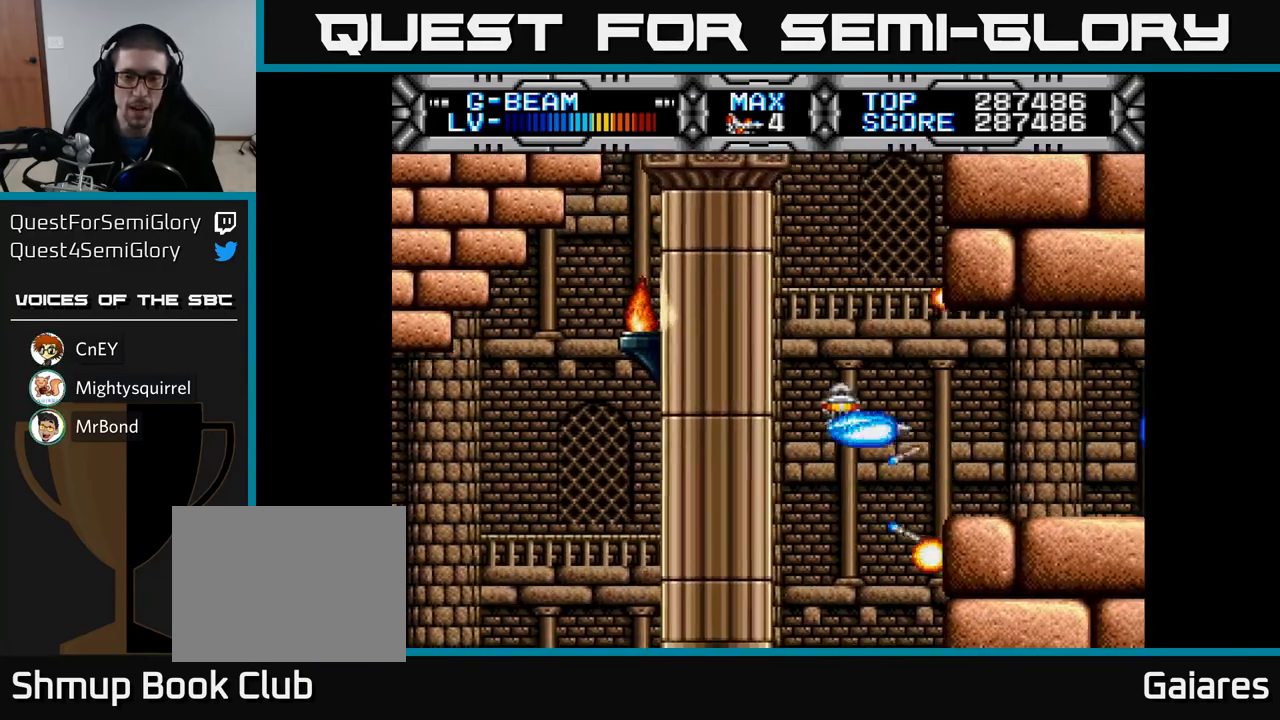
{"buttons": ["X", "DPAD_RIGHT"], "left_stick": "center", "right_stick": "center", "events": [[17, "DPAD_LEFT", "down"], [100, "DPAD_UP", "up"], [283, "DPAD_LEFT", "up"], [383, "DPAD_RIGHT", "down"]]}
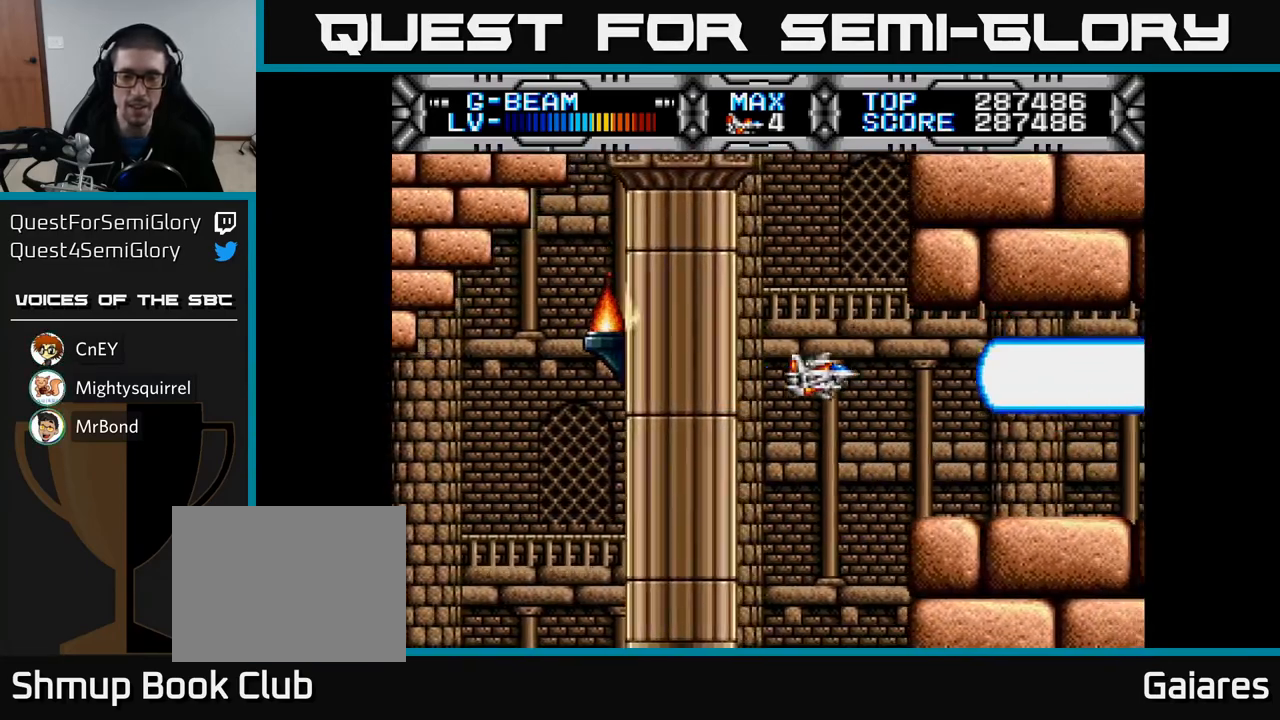
{"buttons": ["X"], "left_stick": "center", "right_stick": "center", "events": [[50, "DPAD_RIGHT", "up"], [100, "DPAD_LEFT", "down"], [233, "DPAD_DOWN", "down"], [233, "DPAD_LEFT", "up"], [267, "DPAD_RIGHT", "down"], [300, "DPAD_DOWN", "up"], [350, "DPAD_RIGHT", "up"]]}
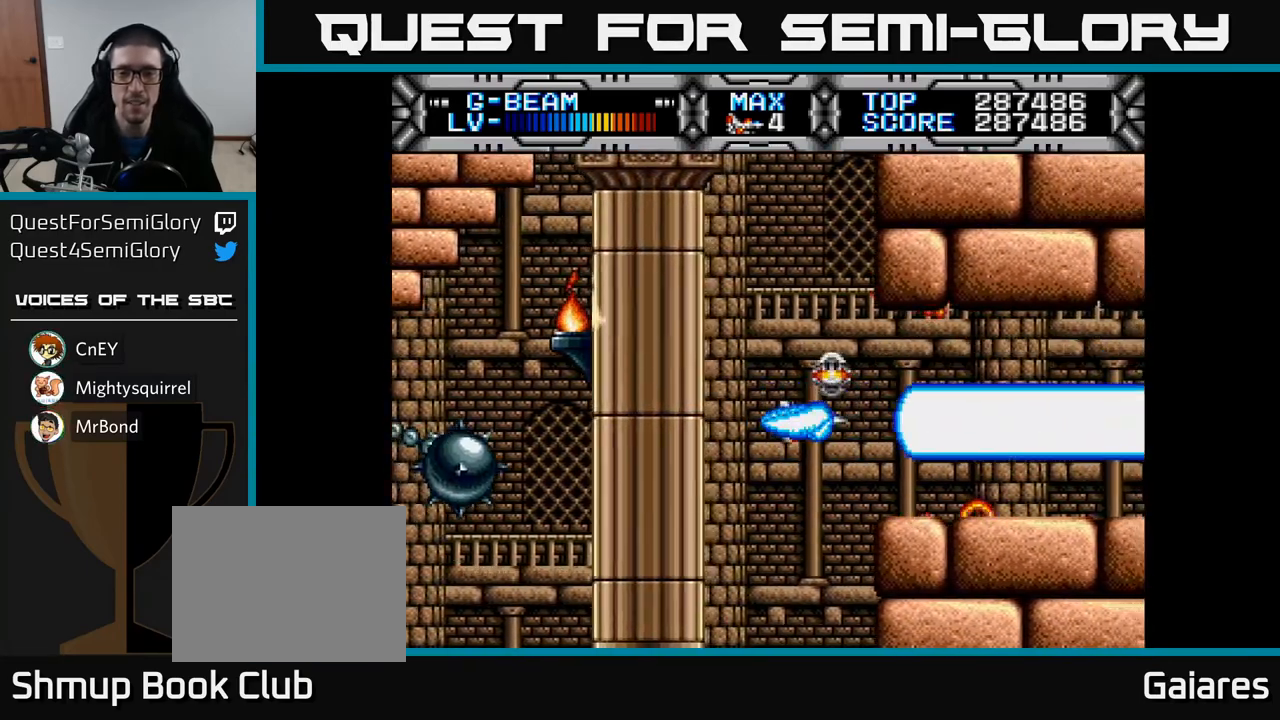
{"buttons": ["X", "DPAD_RIGHT"], "left_stick": "center", "right_stick": "center", "events": [[117, "DPAD_LEFT", "down"], [333, "DPAD_LEFT", "up"], [367, "DPAD_RIGHT", "down"]]}
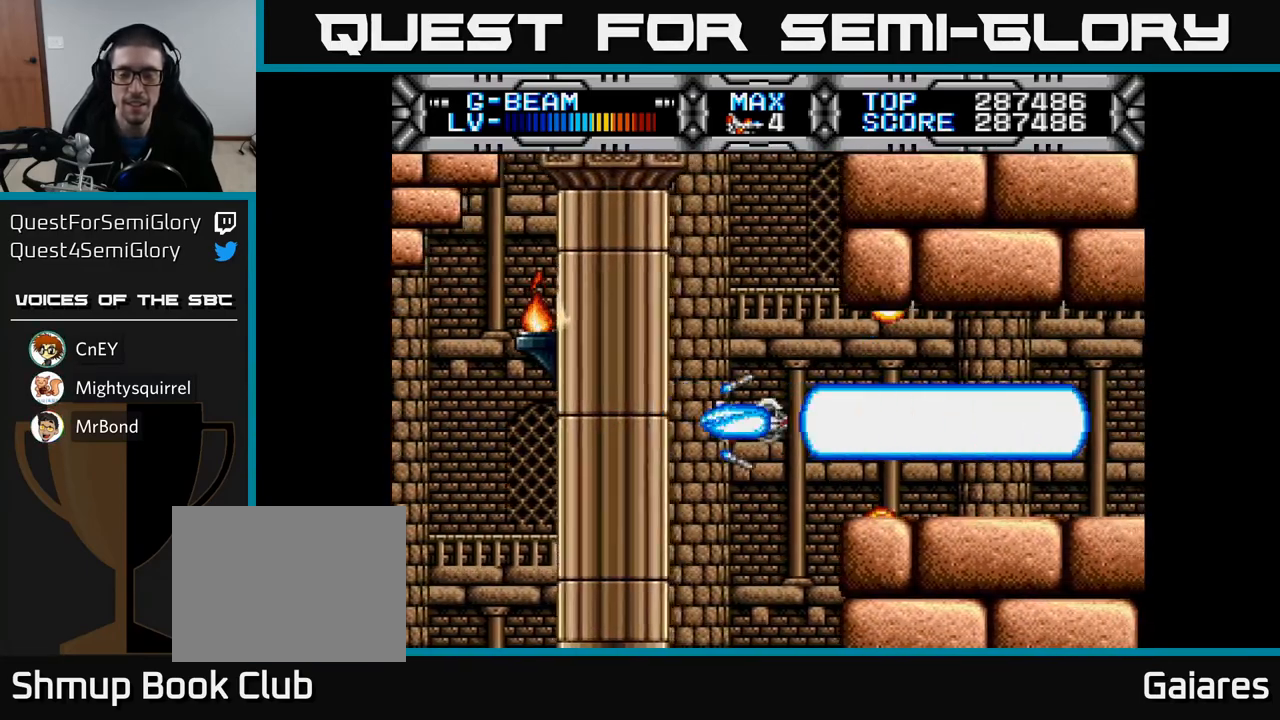
{"buttons": ["X"], "left_stick": "center", "right_stick": "center", "events": [[100, "DPAD_RIGHT", "up"], [150, "DPAD_LEFT", "down"], [233, "DPAD_UP", "down"], [267, "DPAD_LEFT", "up"], [300, "DPAD_UP", "up"]]}
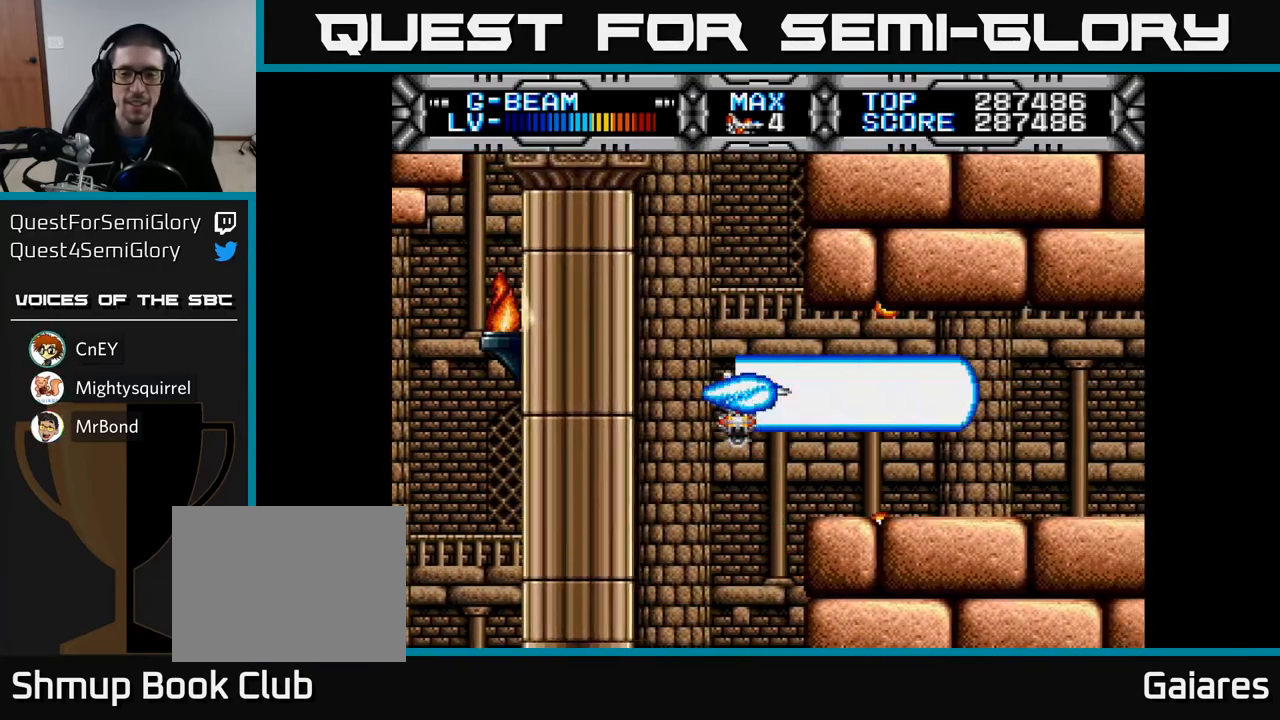
{"buttons": ["X"], "left_stick": "center", "right_stick": "center", "events": [[333, "DPAD_LEFT", "down"], [367, "DPAD_LEFT", "up"]]}
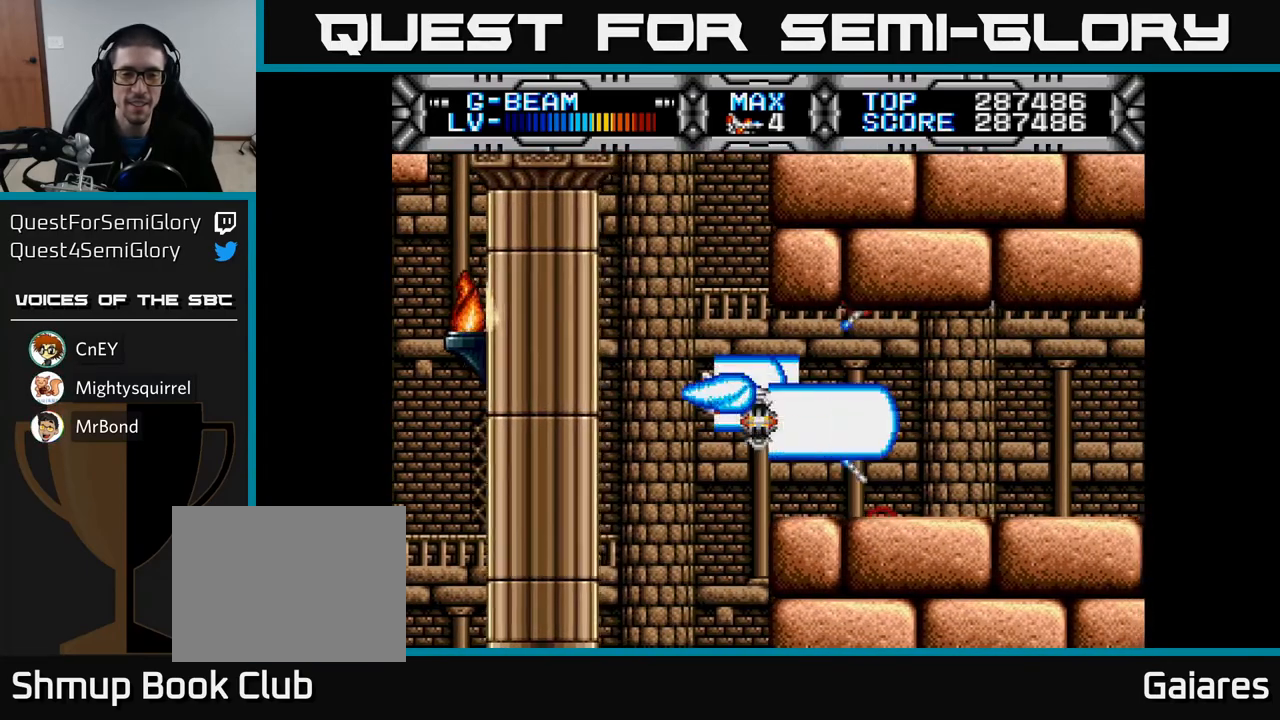
{"buttons": ["X"], "left_stick": "center", "right_stick": "center", "events": [[167, "DPAD_LEFT", "down"], [183, "DPAD_LEFT", "up"], [417, "DPAD_DOWN", "down"], [450, "DPAD_DOWN", "up"]]}
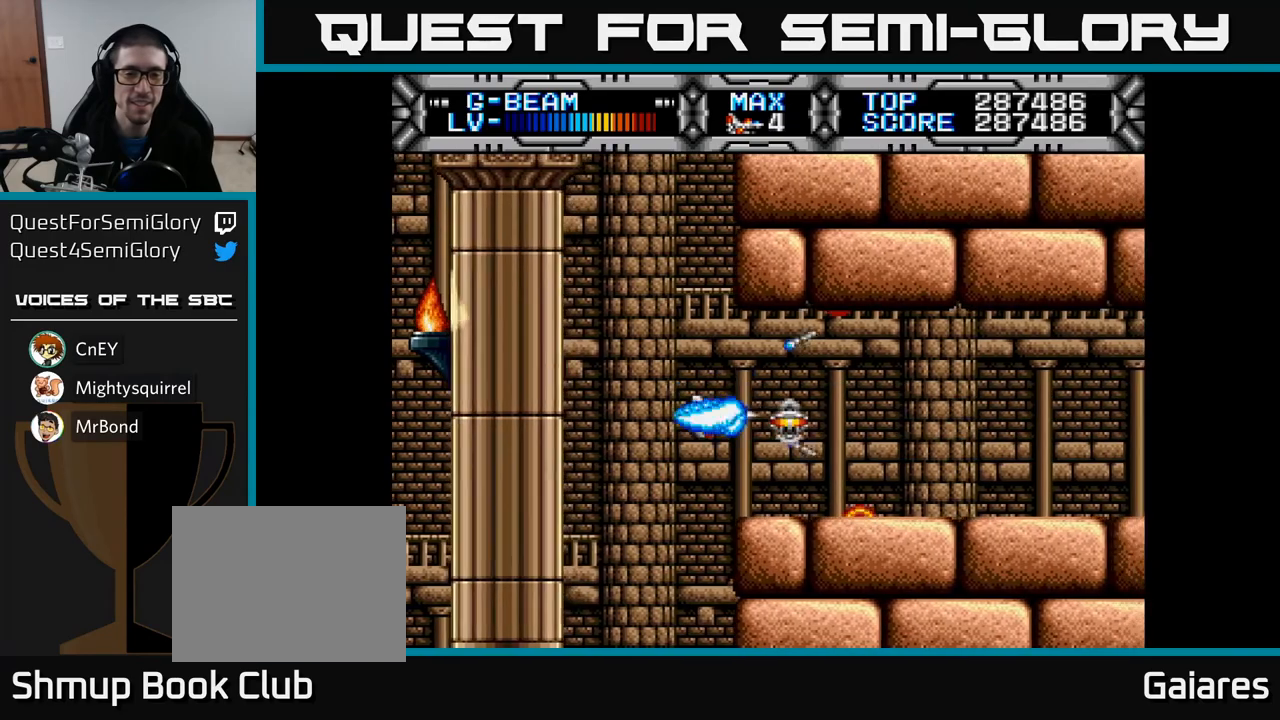
{"buttons": ["X"], "left_stick": "center", "right_stick": "center", "events": [[333, "DPAD_LEFT", "down"], [483, "DPAD_LEFT", "up"]]}
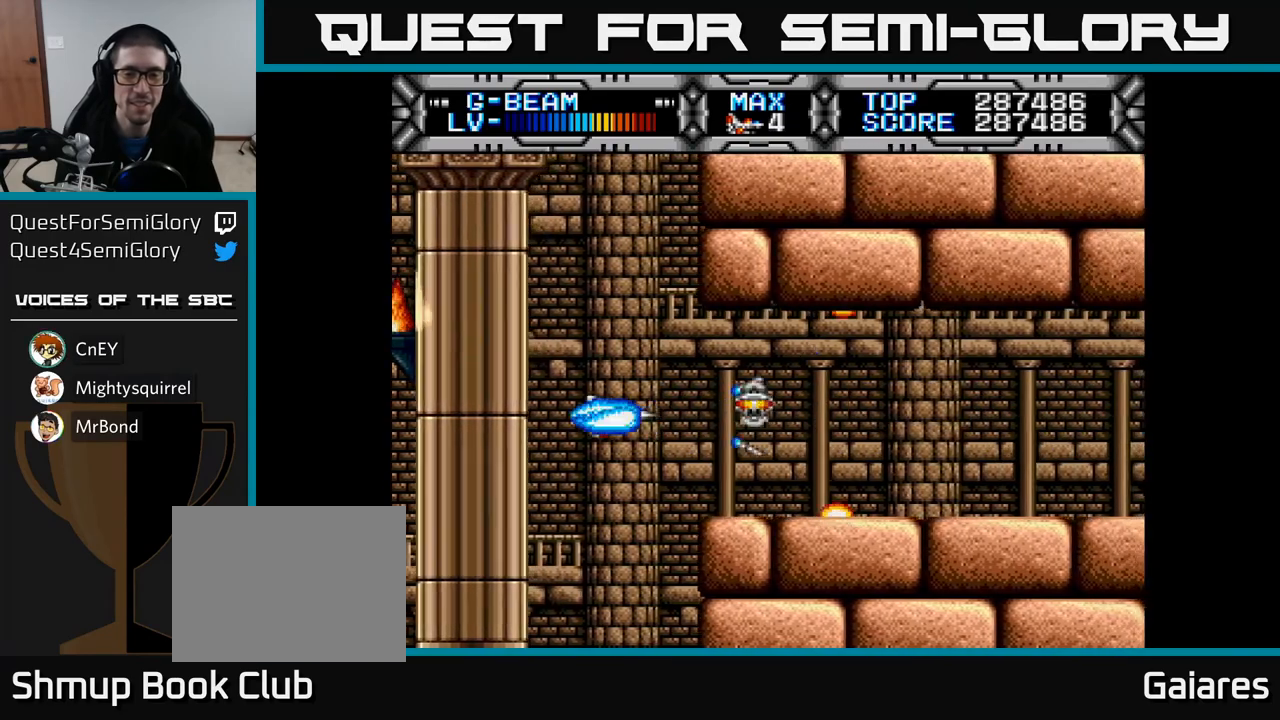
{"buttons": ["X"], "left_stick": "center", "right_stick": "center", "events": [[67, "DPAD_RIGHT", "down"], [417, "DPAD_RIGHT", "up"]]}
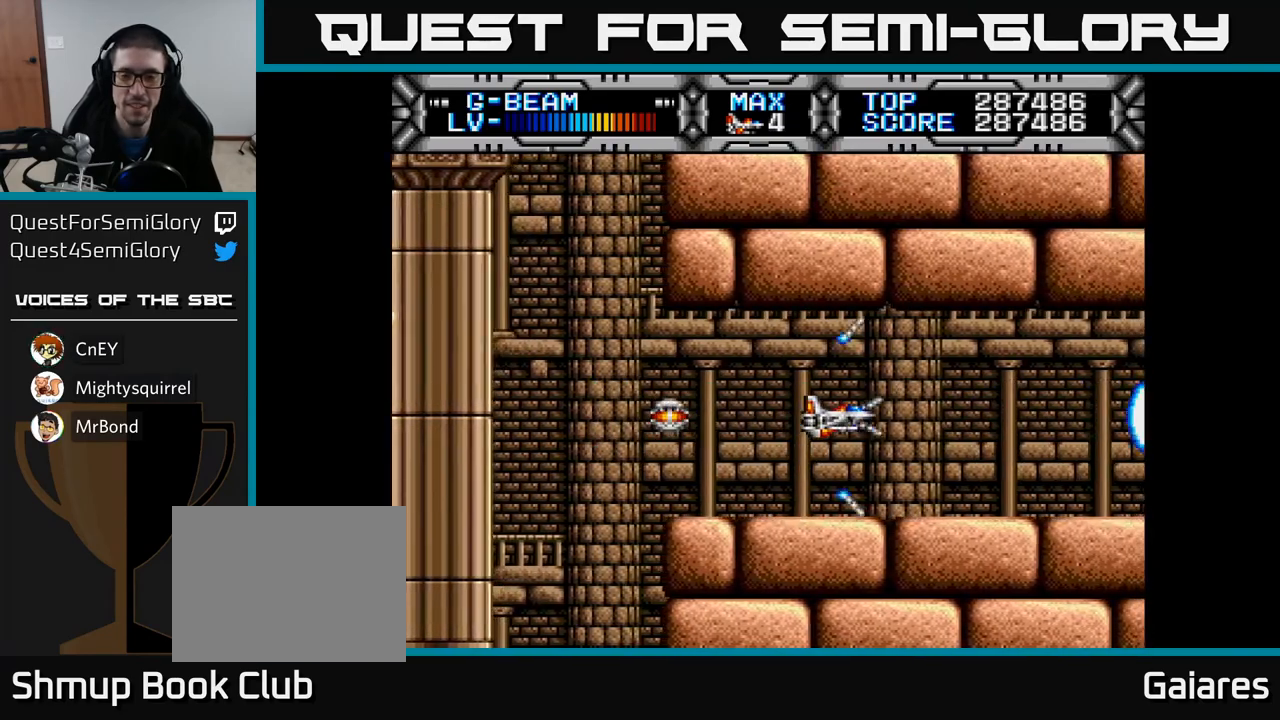
{"buttons": ["X", "DPAD_LEFT"], "left_stick": "center", "right_stick": "center", "events": [[317, "DPAD_LEFT", "down"]]}
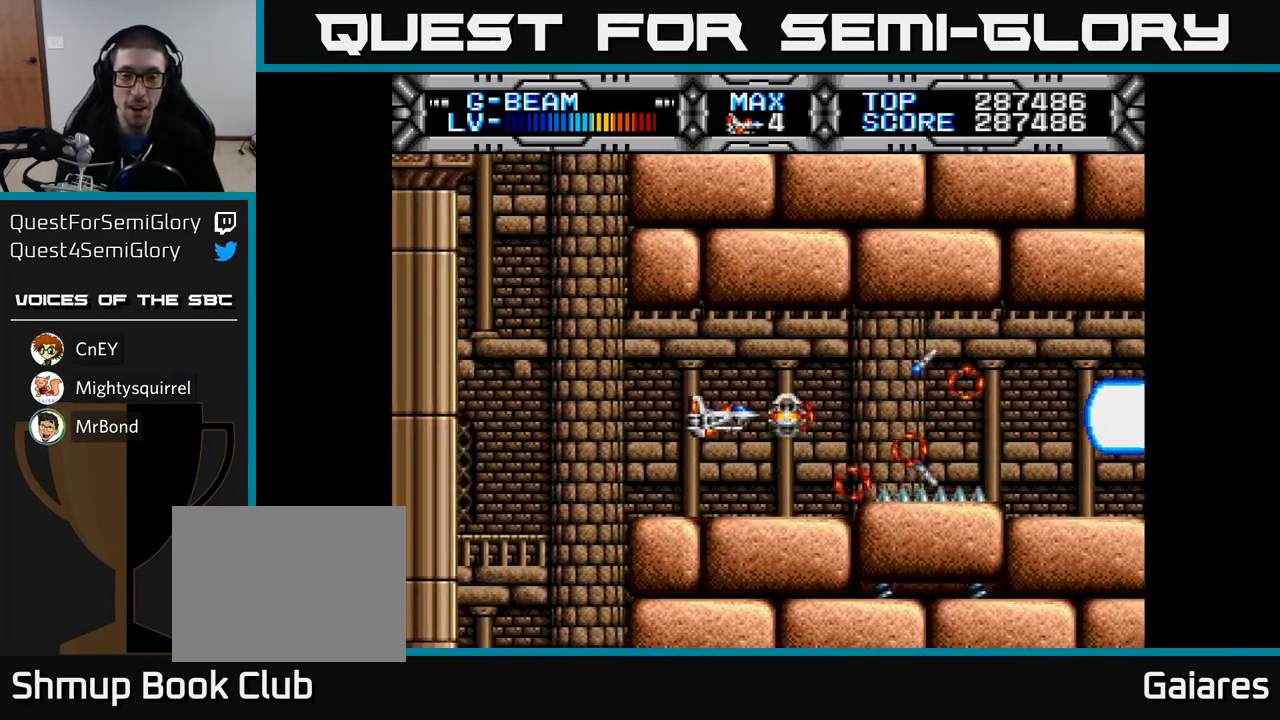
{"buttons": ["X"], "left_stick": "center", "right_stick": "center", "events": [[150, "DPAD_LEFT", "up"], [333, "DPAD_LEFT", "down"], [467, "DPAD_LEFT", "up"]]}
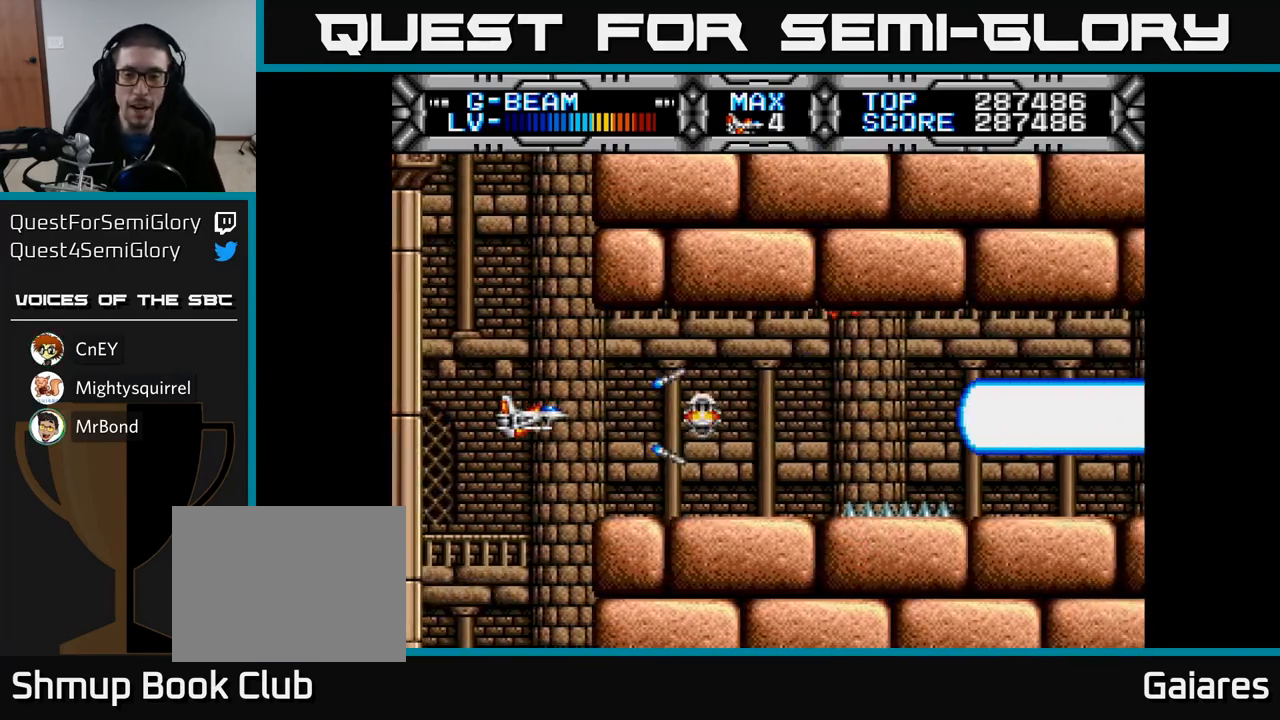
{"buttons": ["X"], "left_stick": "center", "right_stick": "center", "events": []}
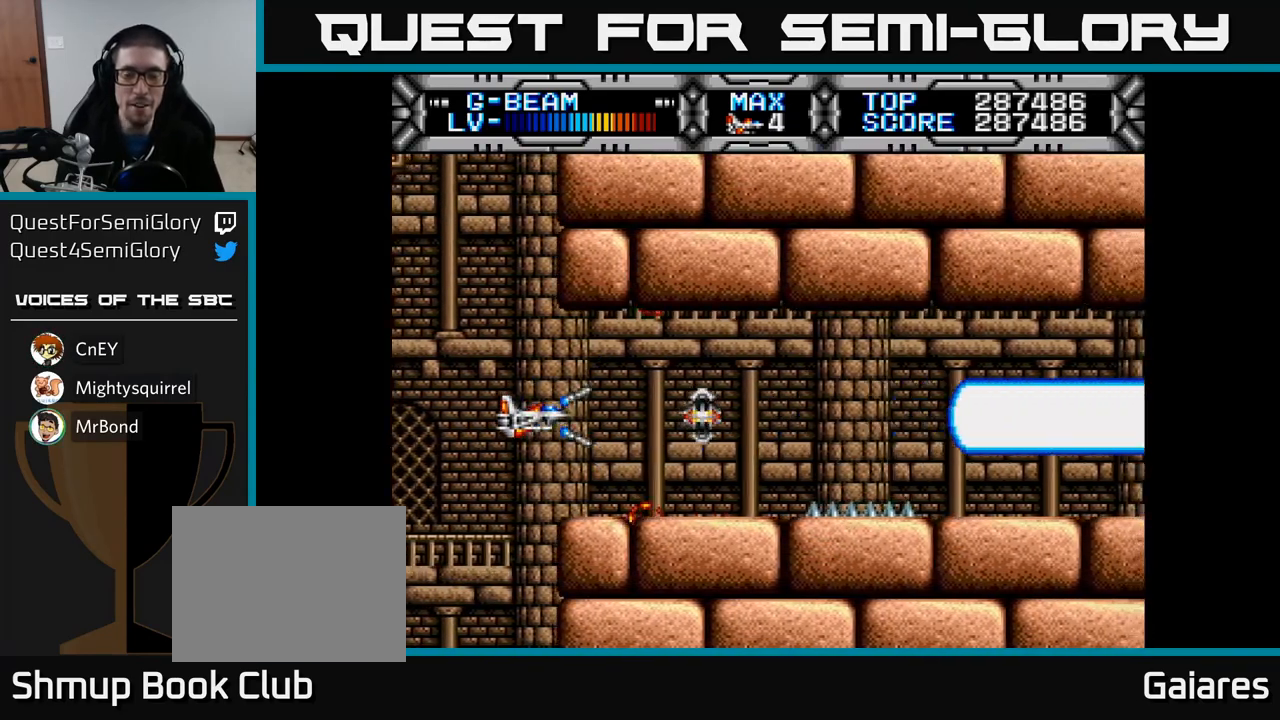
{"buttons": ["X"], "left_stick": "center", "right_stick": "center", "events": []}
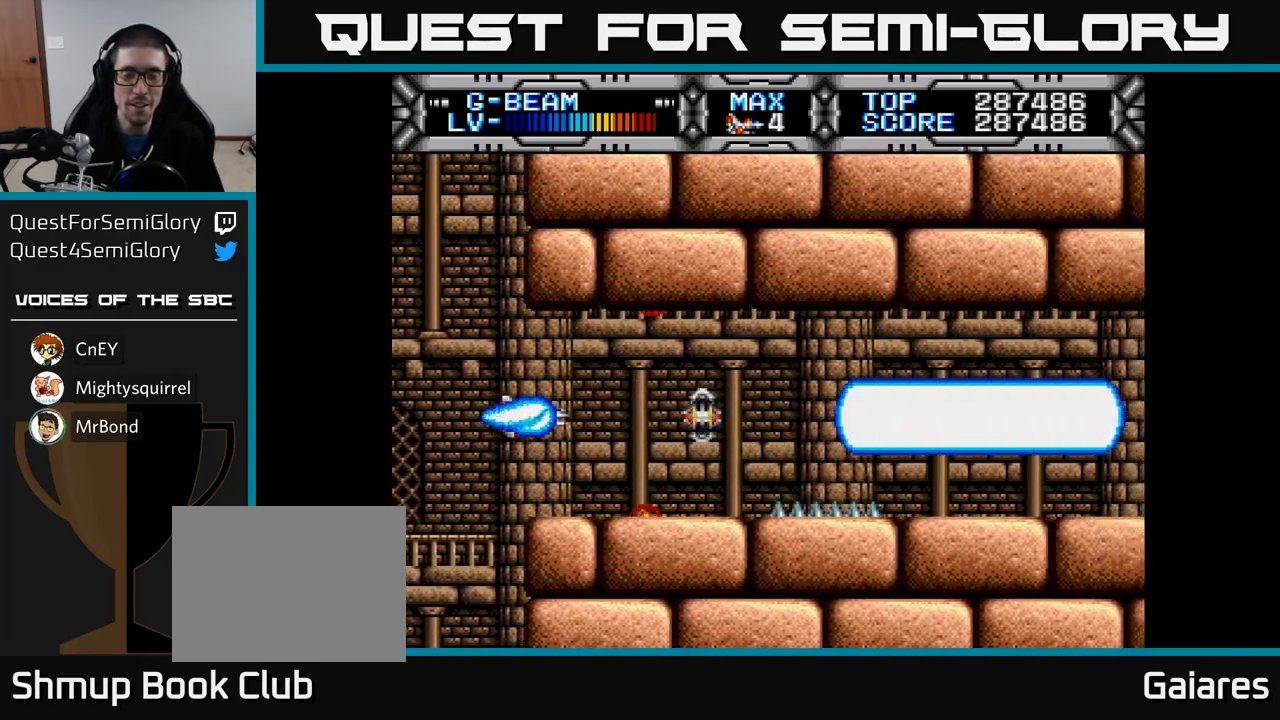
{"buttons": ["X"], "left_stick": "center", "right_stick": "center", "events": []}